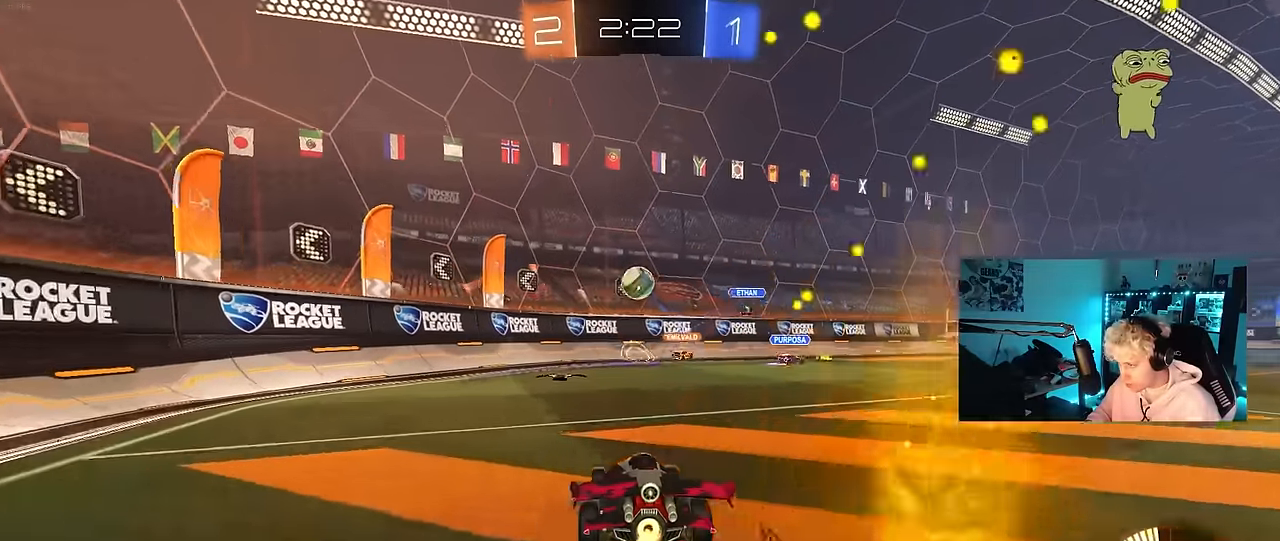
Gameplay with keyboard and mouse; each line is a JSON object with the keys and mouse buttons held at the frame after it. "events" lists presses ("down") and releases ("up") of "1", "2", "3", "4", "5", "a", "alt", "c", "caps_lock", "ctrl", "d", "e", "f", "g", "q", "r", "s", "shift", "space", "t", "tab", "v", "w", "x", "z", "mouse_left", "mouse_wheel" and "mouse_right" between this image and that frame as [ms after this image, input, new state], when the widget could be followed in between. "mouse_left", "mouse_wheel", "mouse_right" = the "left", "wheel", "right" buttons of the "mouse" list. No other keys are recorded. "wheel" means that the mouse wheel is clicked or scrolled. "mouse_move" is the direction in which the mouse moves at that frame (one of eight, or "still"), when it could be read.
{"keys": ["a", "s", "shift"], "mouse": ["left", "right"], "mouse_move": "down-left", "events": [[134, "d", "down"], [317, "d", "up"], [317, "w", "up"], [367, "mouse_right", "down"], [417, "a", "down"], [417, "mouse_left", "down"], [417, "s", "down"], [417, "shift", "down"]]}
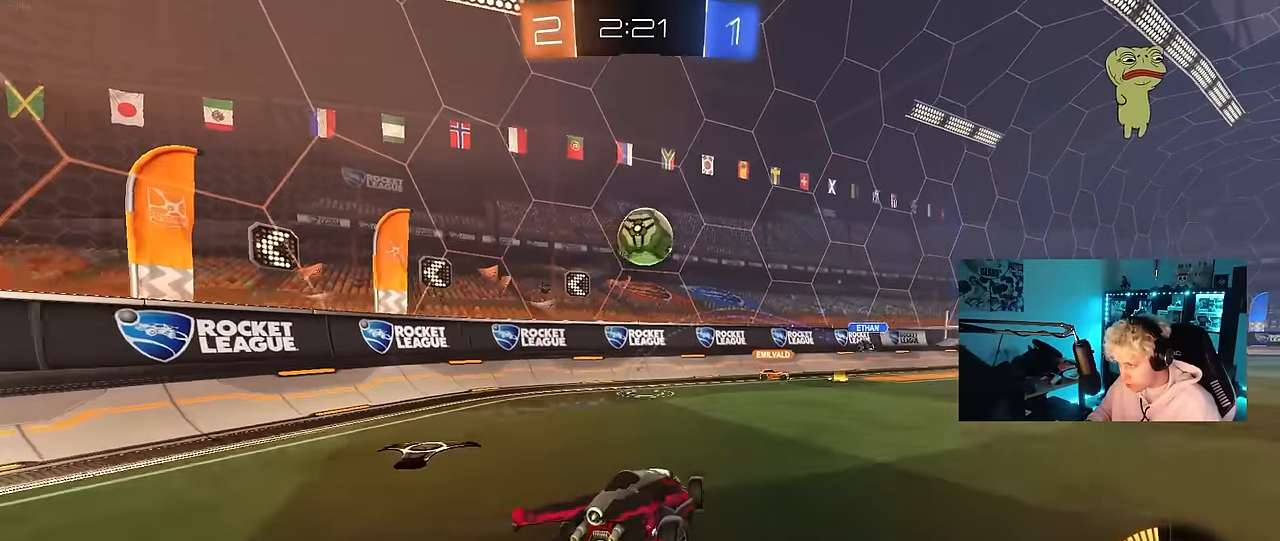
{"keys": ["d", "shift"], "mouse": ["left"], "mouse_move": "still", "events": [[17, "a", "up"], [17, "s", "up"], [17, "shift", "up"], [67, "mouse_right", "up"], [100, "mouse_right", "down"], [150, "mouse_left", "up"], [200, "mouse_right", "up"], [334, "a", "down"], [384, "a", "up"], [384, "mouse_left", "down"], [434, "d", "down"], [467, "shift", "down"]]}
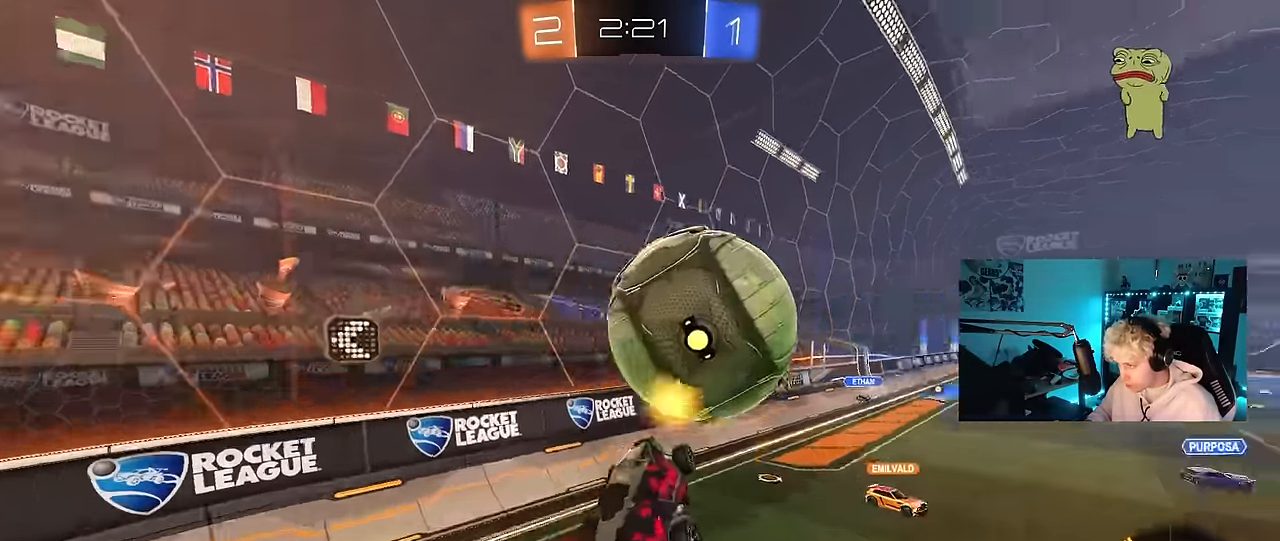
{"keys": [], "mouse": ["left"], "mouse_move": "still", "events": [[34, "w", "down"], [267, "d", "up"], [267, "shift", "up"], [267, "w", "up"], [300, "a", "down"], [350, "s", "down"], [450, "a", "up"], [450, "s", "up"]]}
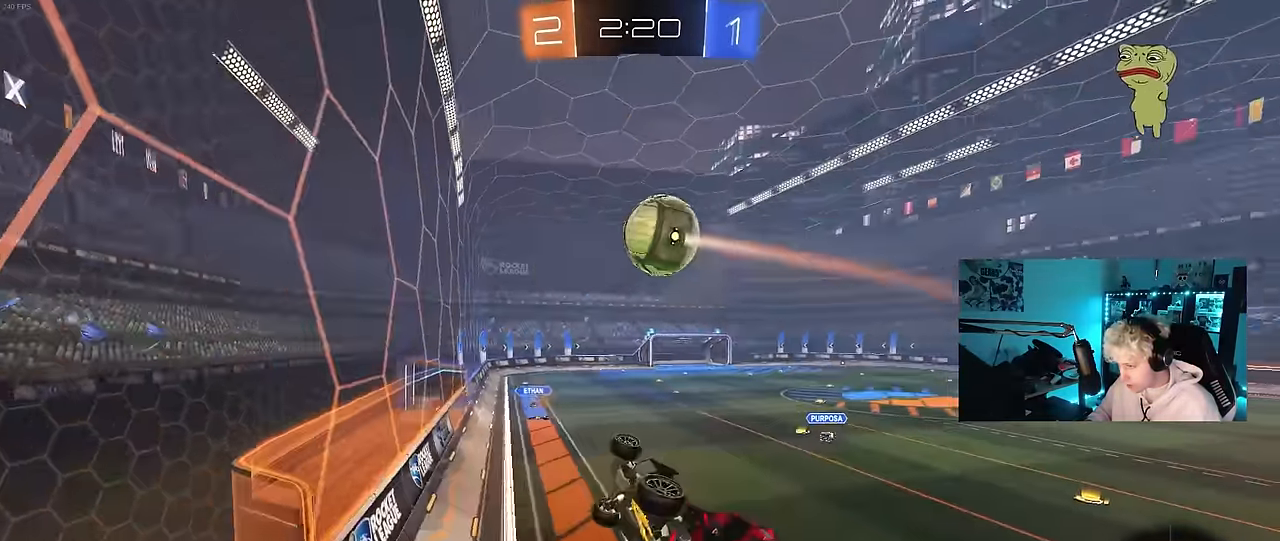
{"keys": ["d", "shift", "w"], "mouse": [], "mouse_move": "still", "events": [[50, "mouse_left", "up"], [100, "d", "down"], [134, "d", "up"], [184, "w", "down"], [284, "d", "down"], [367, "shift", "down"]]}
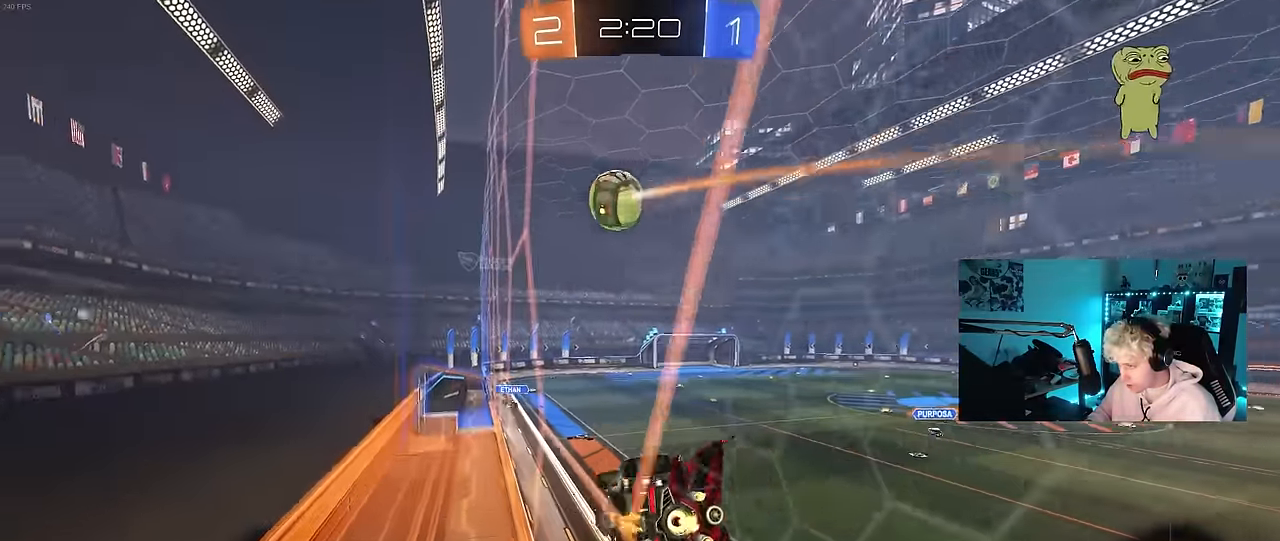
{"keys": ["w"], "mouse": [], "mouse_move": "still", "events": [[50, "shift", "up"], [334, "d", "up"]]}
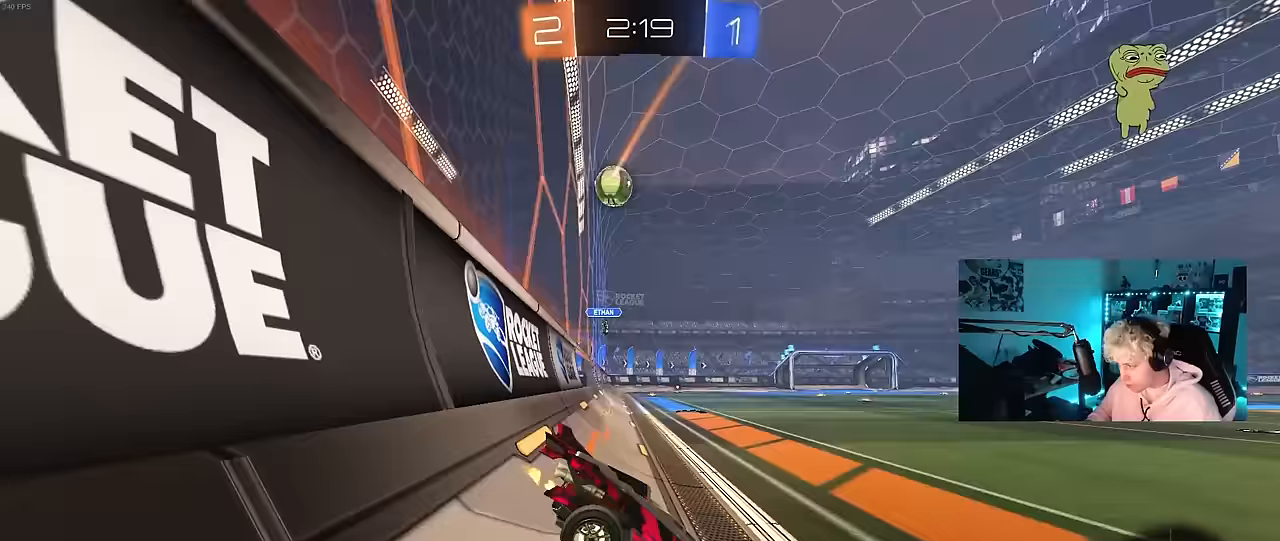
{"keys": ["w"], "mouse": [], "mouse_move": "still", "events": [[267, "d", "down"], [350, "d", "up"]]}
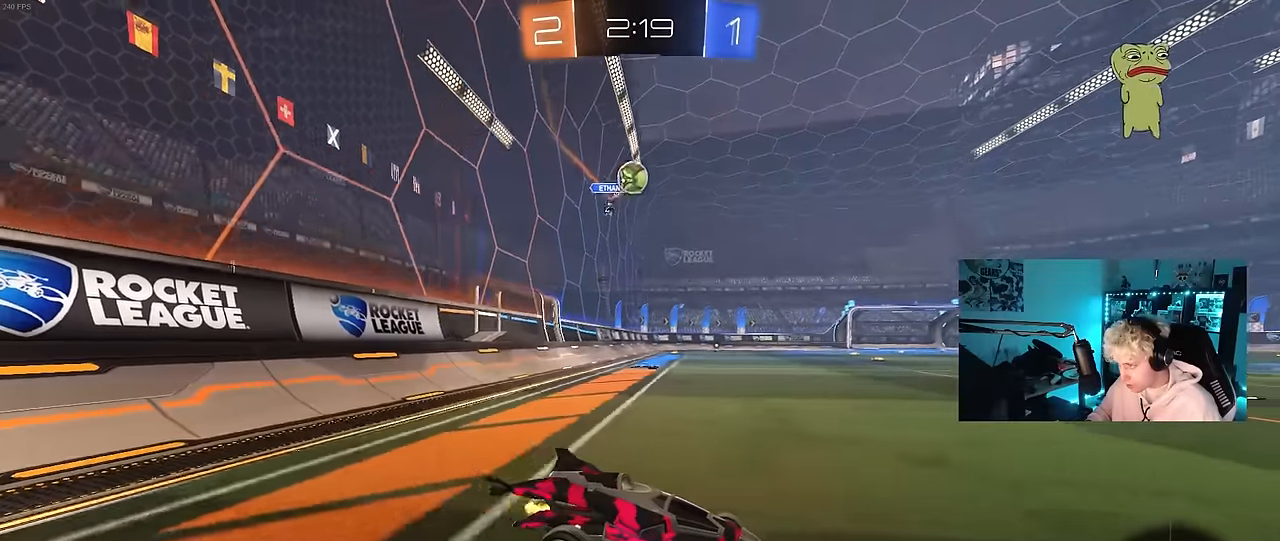
{"keys": ["d", "s"], "mouse": ["right"], "mouse_move": "still", "events": [[283, "a", "down"], [317, "a", "up"], [317, "w", "up"], [367, "d", "down"], [467, "mouse_right", "down"], [467, "s", "down"]]}
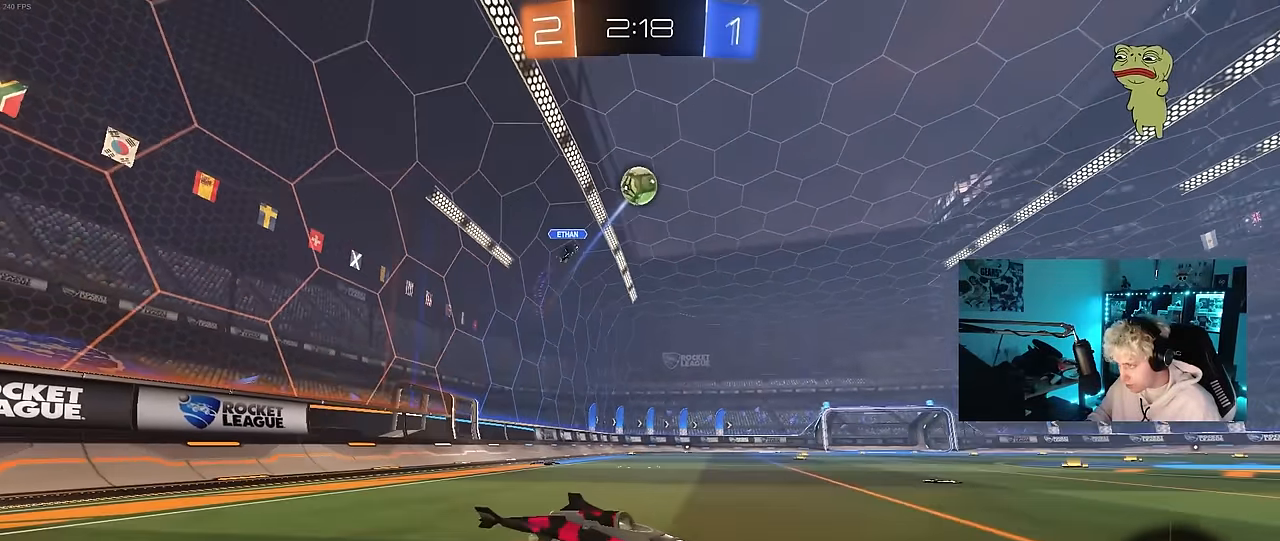
{"keys": ["a", "s", "shift"], "mouse": ["left"], "mouse_move": "still", "events": [[100, "d", "up"], [200, "mouse_right", "up"], [200, "s", "up"], [250, "a", "down"], [250, "mouse_left", "down"], [250, "mouse_right", "down"], [250, "s", "down"], [300, "shift", "down"], [433, "mouse_right", "up"]]}
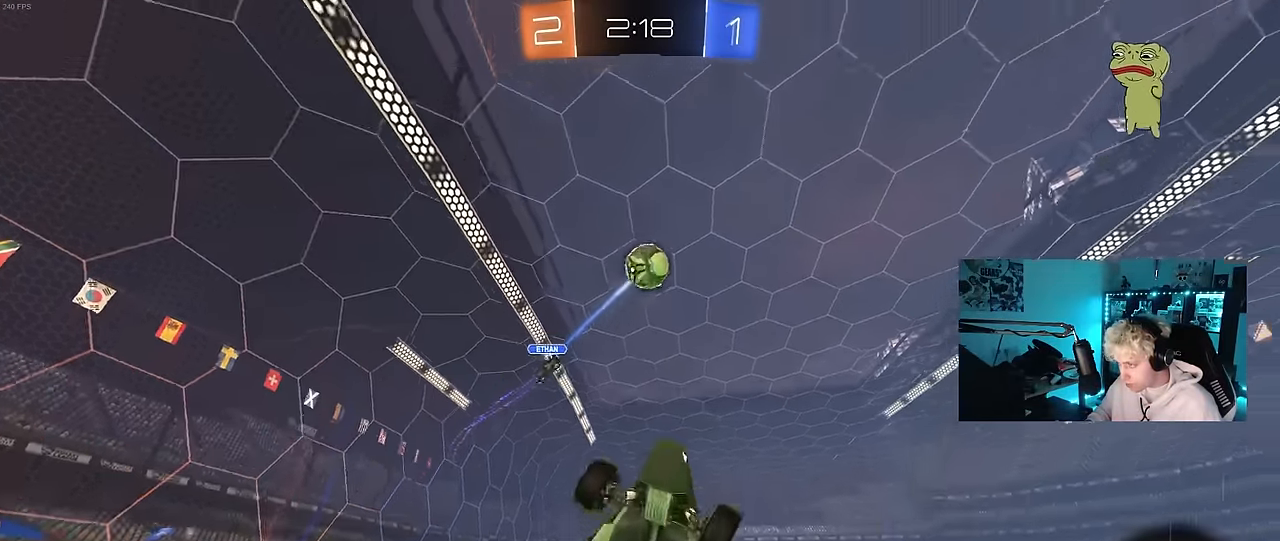
{"keys": ["w"], "mouse": [], "mouse_move": "still", "events": [[33, "s", "up"], [117, "w", "down"], [300, "w", "up"], [350, "d", "down"], [350, "mouse_left", "up"], [400, "a", "up"], [400, "shift", "up"], [400, "w", "down"], [500, "d", "up"]]}
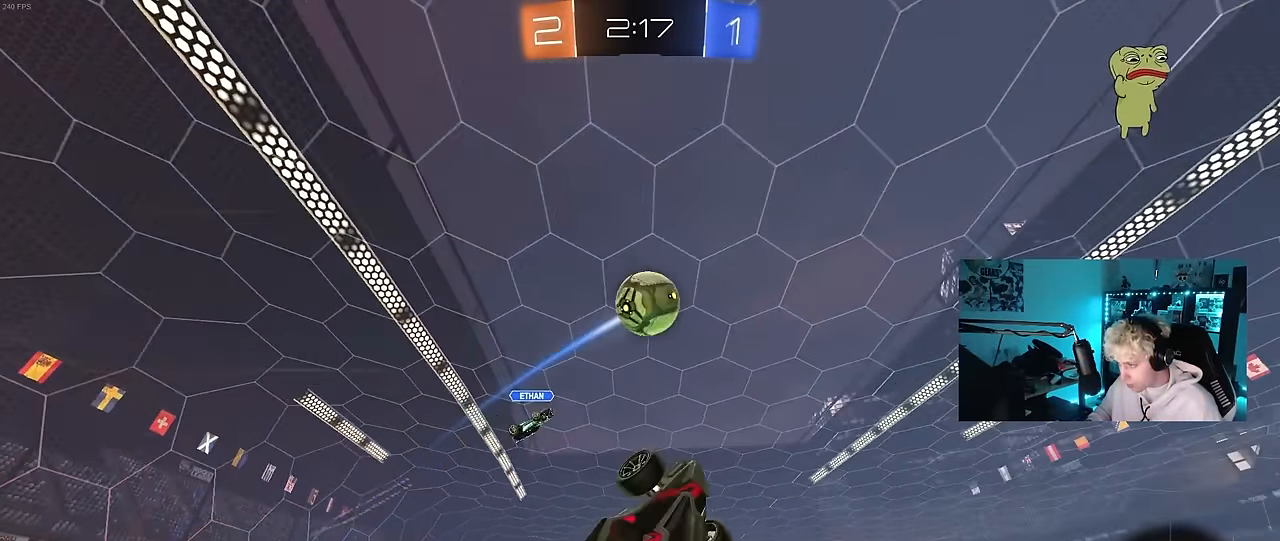
{"keys": ["a", "shift"], "mouse": ["left"], "mouse_move": "still", "events": [[50, "mouse_left", "down"], [83, "w", "up"], [233, "a", "down"], [233, "s", "down"], [367, "shift", "down"], [417, "s", "up"]]}
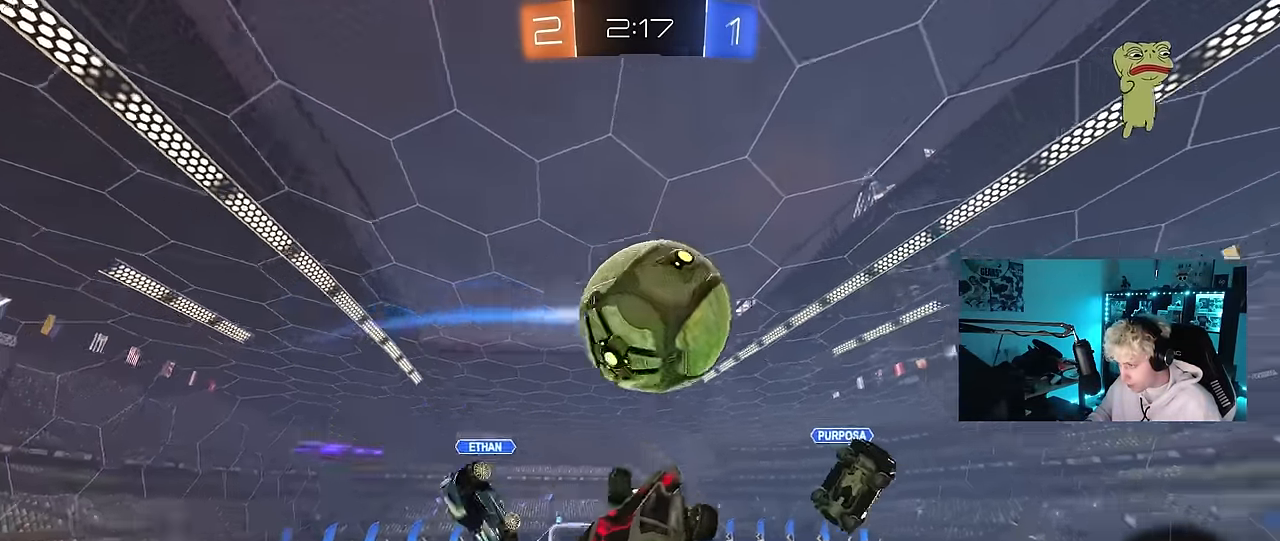
{"keys": ["a", "shift"], "mouse": [], "mouse_move": "still", "events": [[50, "a", "up"], [50, "shift", "up"], [50, "w", "down"], [250, "a", "down"], [283, "shift", "down"], [350, "mouse_left", "up"], [433, "w", "up"]]}
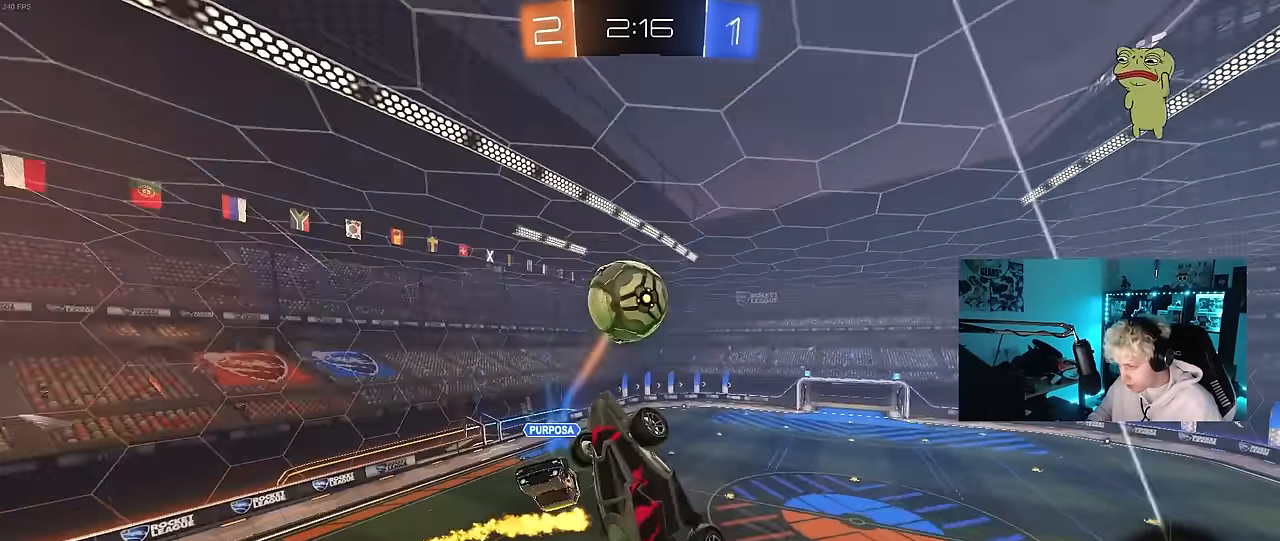
{"keys": ["a", "s", "shift"], "mouse": [], "mouse_move": "still", "events": [[33, "shift", "up"], [67, "s", "down"], [117, "a", "up"], [217, "a", "down"], [300, "shift", "down"]]}
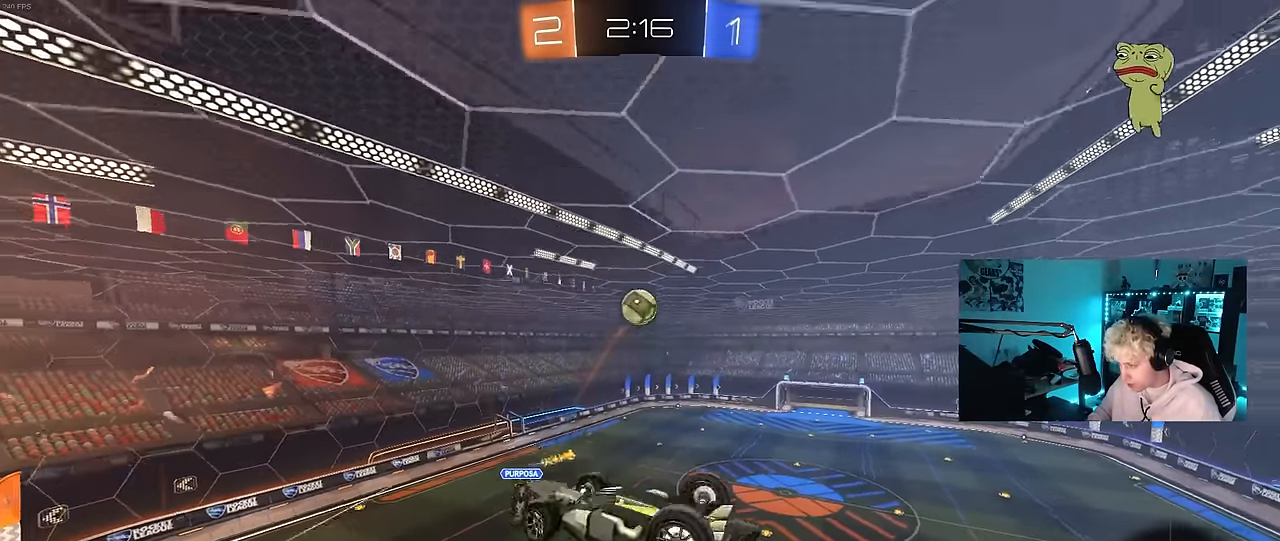
{"keys": ["d", "w"], "mouse": [], "mouse_move": "still", "events": [[133, "a", "up"], [133, "d", "down"], [133, "shift", "up"], [183, "s", "up"], [367, "w", "down"]]}
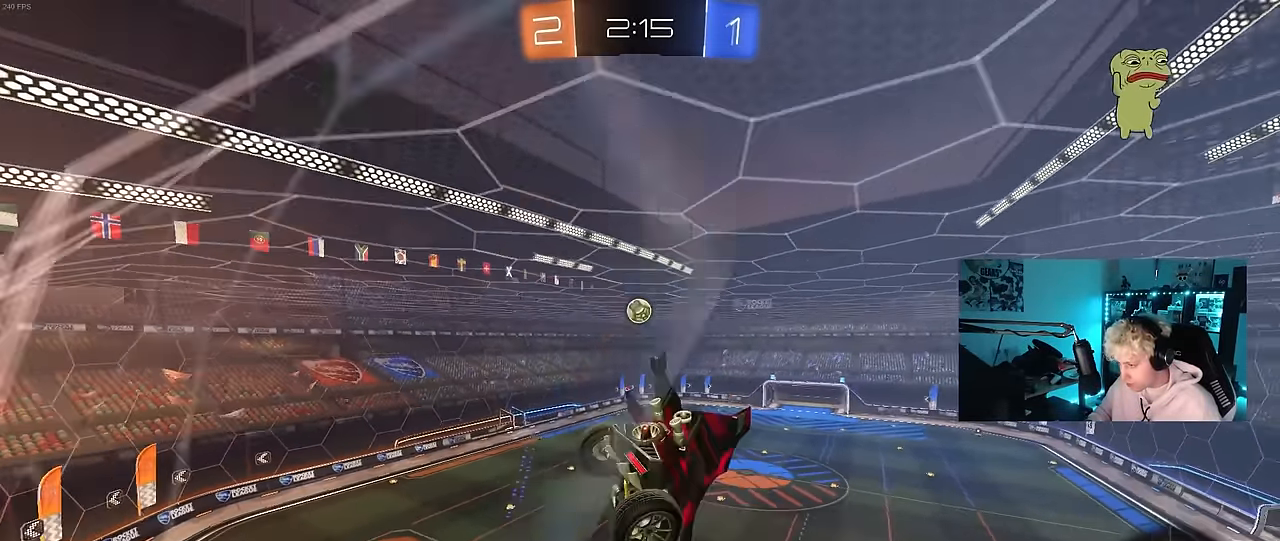
{"keys": ["d", "w"], "mouse": [], "mouse_move": "still", "events": [[250, "d", "up"], [333, "d", "down"]]}
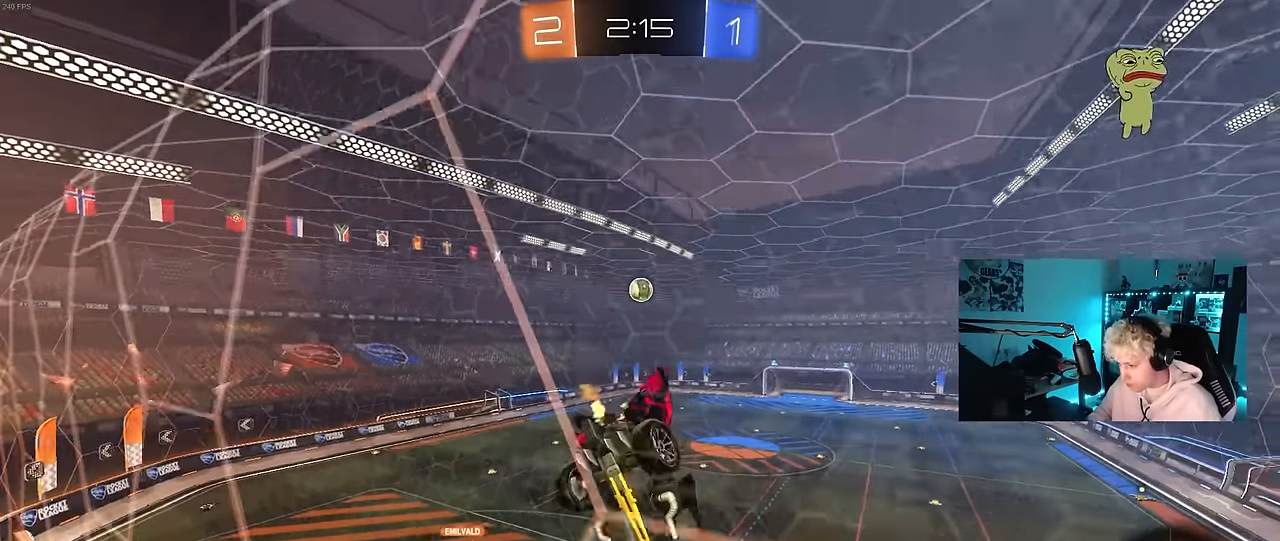
{"keys": ["d", "s", "shift"], "mouse": [], "mouse_move": "still", "events": [[167, "mouse_right", "down"], [217, "d", "up"], [217, "w", "up"], [267, "s", "down"], [350, "d", "down"], [400, "shift", "down"], [450, "mouse_right", "up"]]}
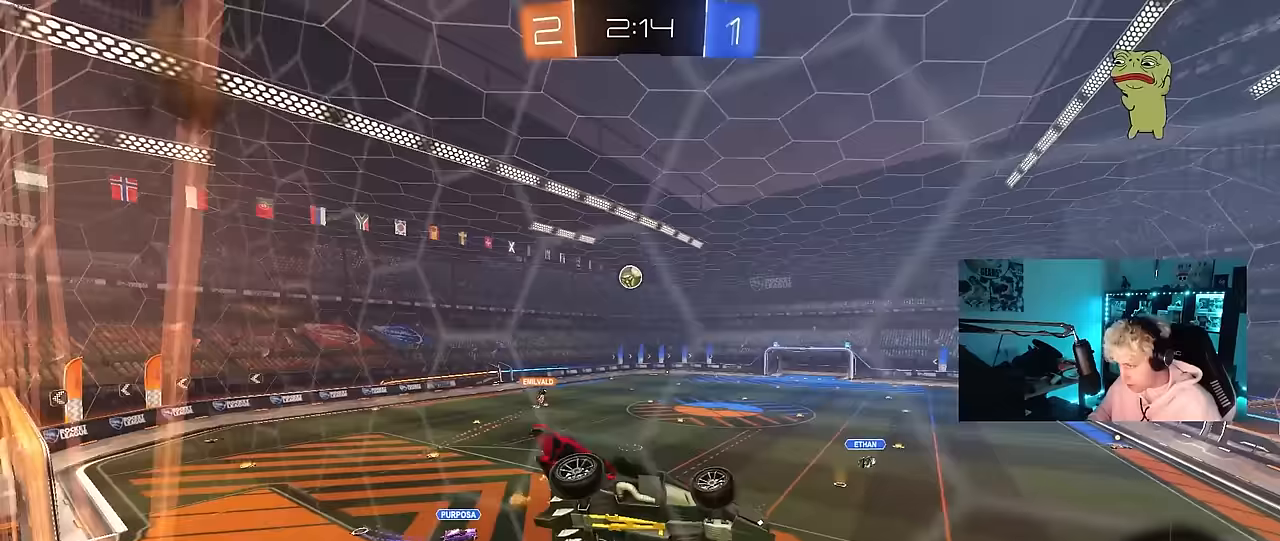
{"keys": [], "mouse": [], "mouse_move": "still", "events": [[50, "s", "up"], [133, "d", "up"], [133, "shift", "up"]]}
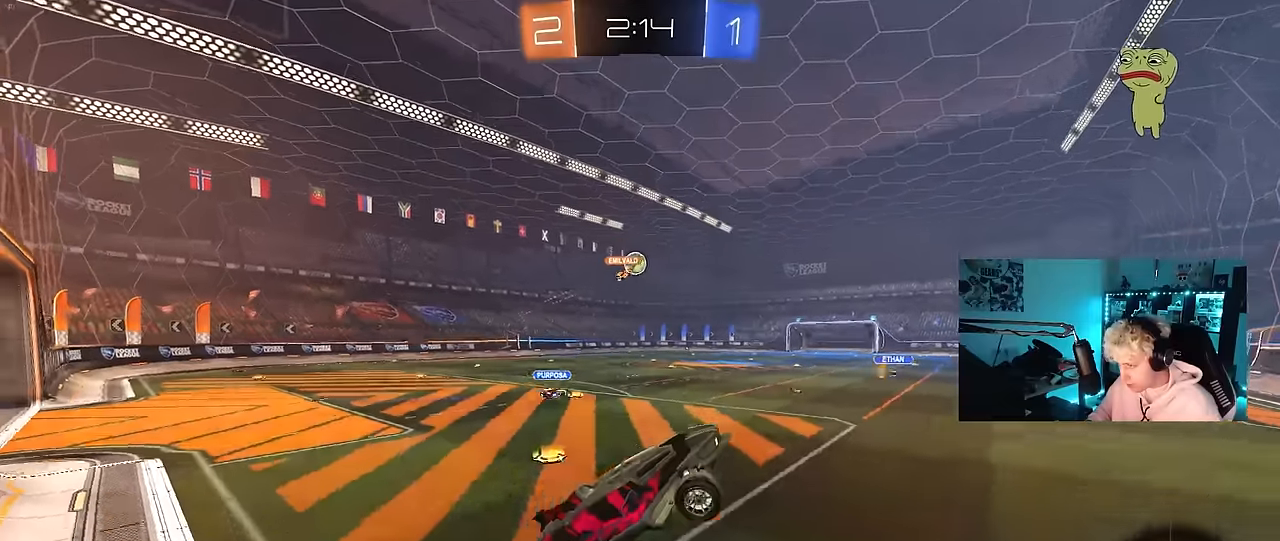
{"keys": ["a", "w"], "mouse": [], "mouse_move": "still", "events": [[50, "w", "down"], [100, "mouse_right", "down"], [200, "a", "down"], [300, "mouse_right", "up"], [300, "shift", "down"], [383, "shift", "up"]]}
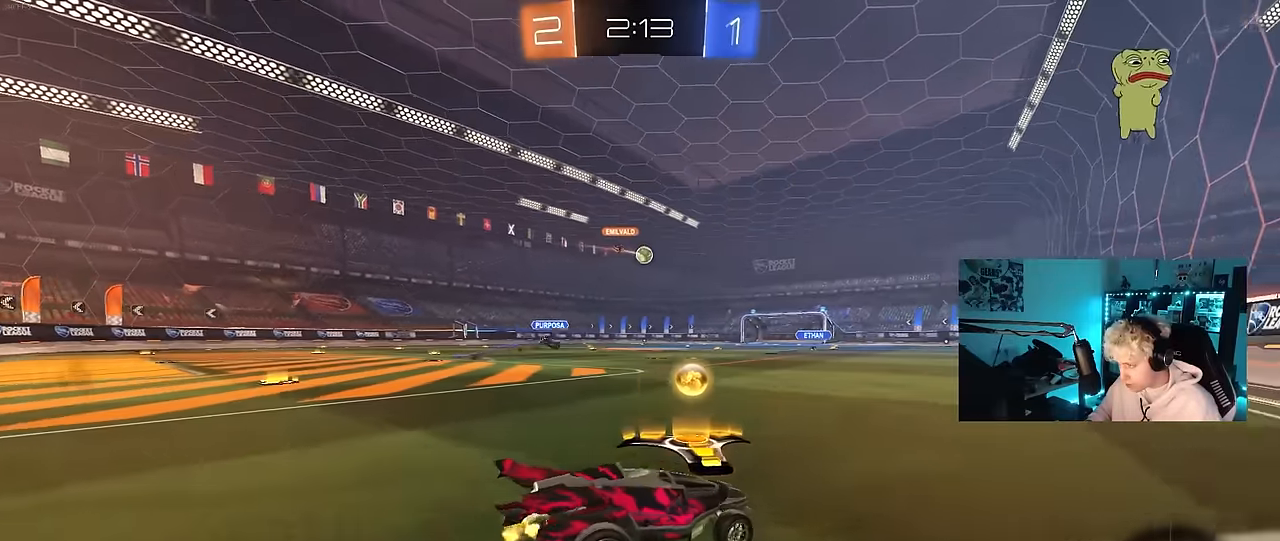
{"keys": ["a", "shift", "w"], "mouse": ["left", "right"], "mouse_move": "still", "events": [[167, "shift", "down"], [217, "shift", "up"], [317, "mouse_left", "down"], [400, "a", "up"], [450, "d", "down"], [450, "mouse_right", "down"], [500, "a", "down"], [500, "d", "up"], [500, "shift", "down"]]}
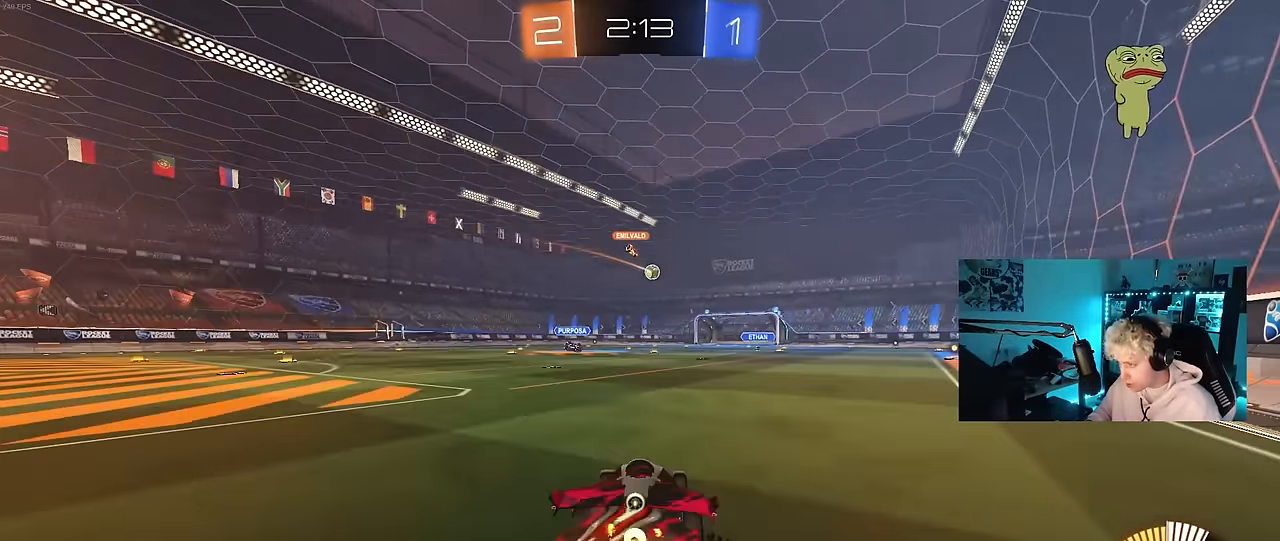
{"keys": ["a", "shift"], "mouse": ["left"], "mouse_move": "still", "events": [[33, "mouse_right", "up"], [83, "mouse_right", "down"], [133, "s", "down"], [133, "w", "up"], [283, "mouse_right", "up"], [467, "s", "up"]]}
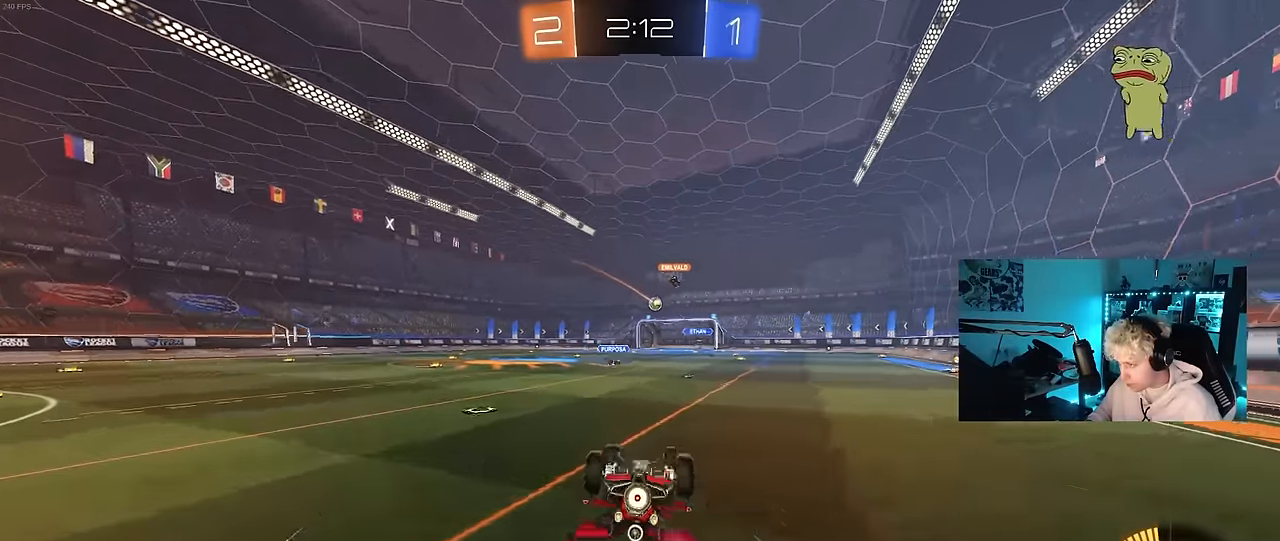
{"keys": [], "mouse": [], "mouse_move": "still", "events": [[67, "mouse_left", "up"], [67, "s", "down"], [383, "shift", "up"], [433, "s", "up"], [483, "a", "up"]]}
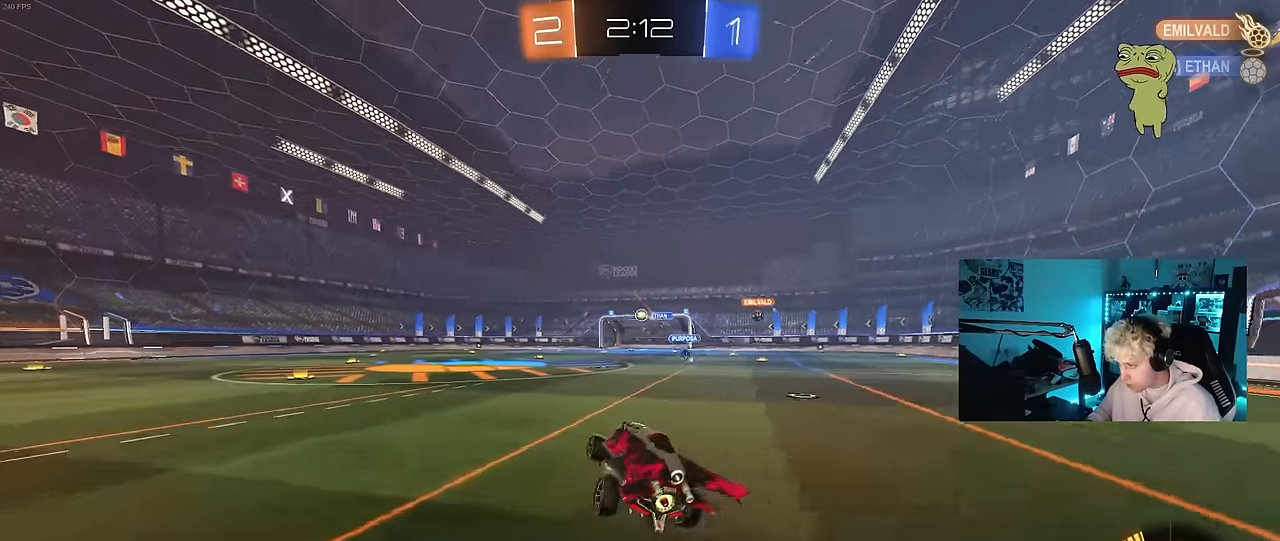
{"keys": ["d", "w"], "mouse": [], "mouse_move": "still", "events": [[217, "a", "down"], [217, "w", "down"], [317, "a", "up"], [400, "d", "down"], [400, "mouse_right", "down"], [500, "mouse_right", "up"]]}
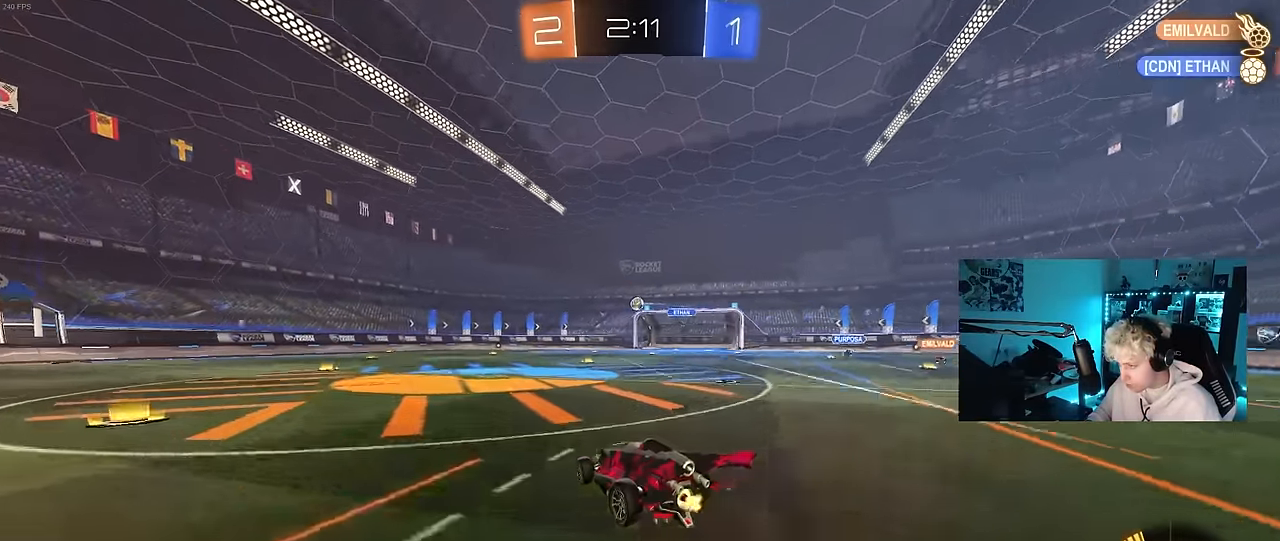
{"keys": ["a", "shift"], "mouse": ["left"], "mouse_move": "still", "events": [[33, "a", "down"], [33, "d", "up"], [33, "shift", "down"], [83, "mouse_left", "down"], [83, "mouse_right", "down"], [133, "s", "down"], [133, "w", "up"], [233, "mouse_right", "up"], [283, "mouse_left", "up"], [417, "mouse_left", "down"], [467, "s", "up"]]}
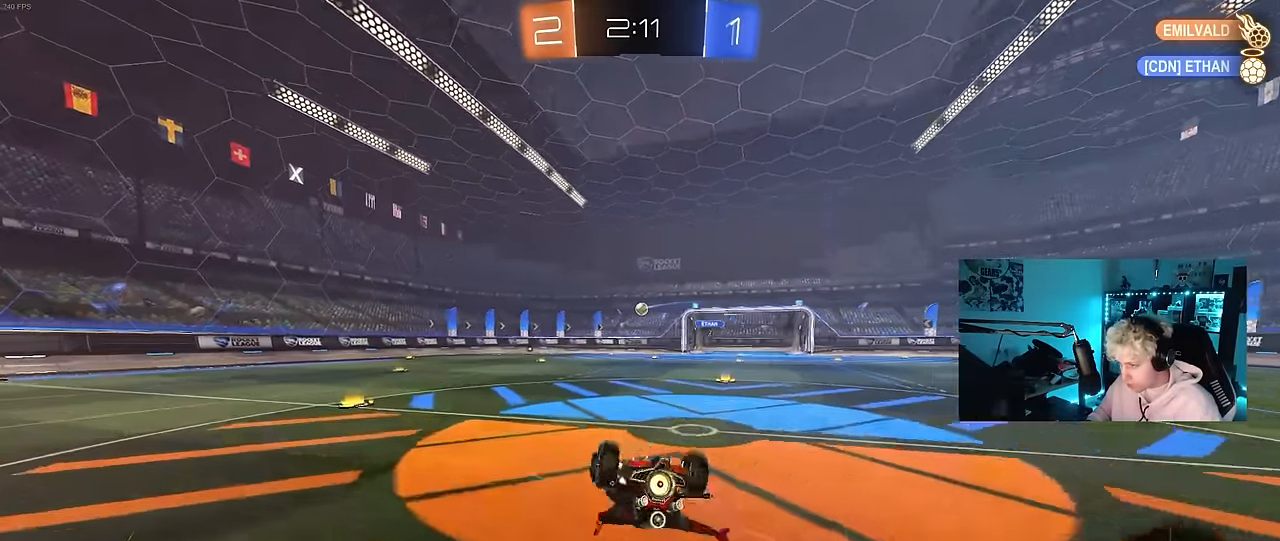
{"keys": [], "mouse": ["left"], "mouse_move": "up-right", "events": [[150, "s", "down"], [200, "mouse_left", "up"], [333, "shift", "up"], [383, "a", "up"], [383, "s", "up"], [433, "mouse_left", "down"]]}
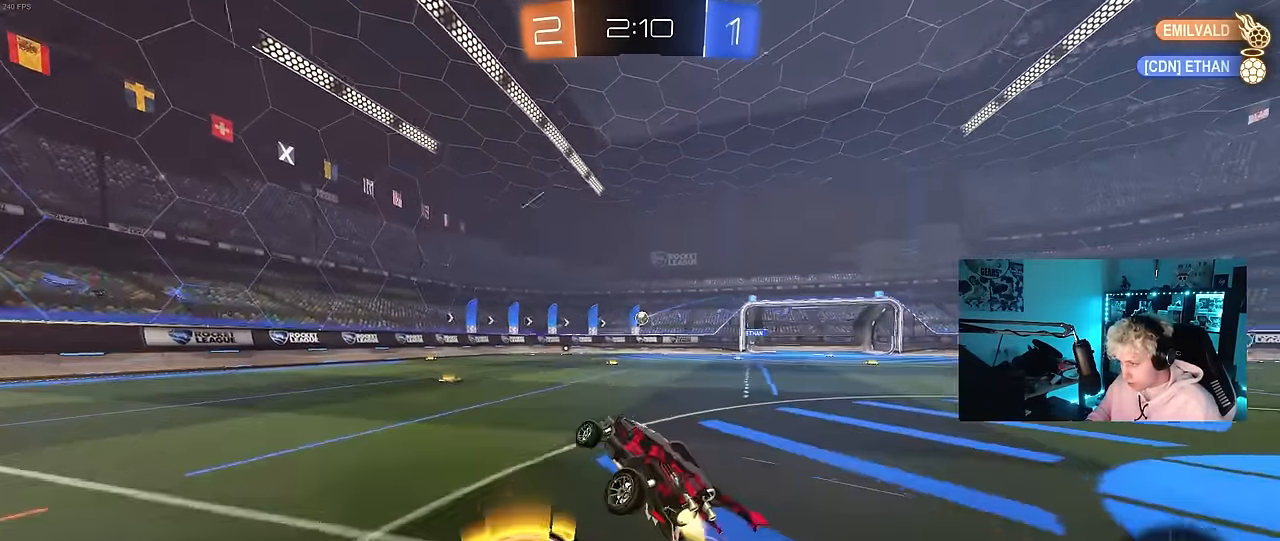
{"keys": ["w"], "mouse": [], "mouse_move": "still", "events": [[117, "mouse_left", "up"], [216, "w", "down"], [300, "d", "down"], [400, "d", "up"]]}
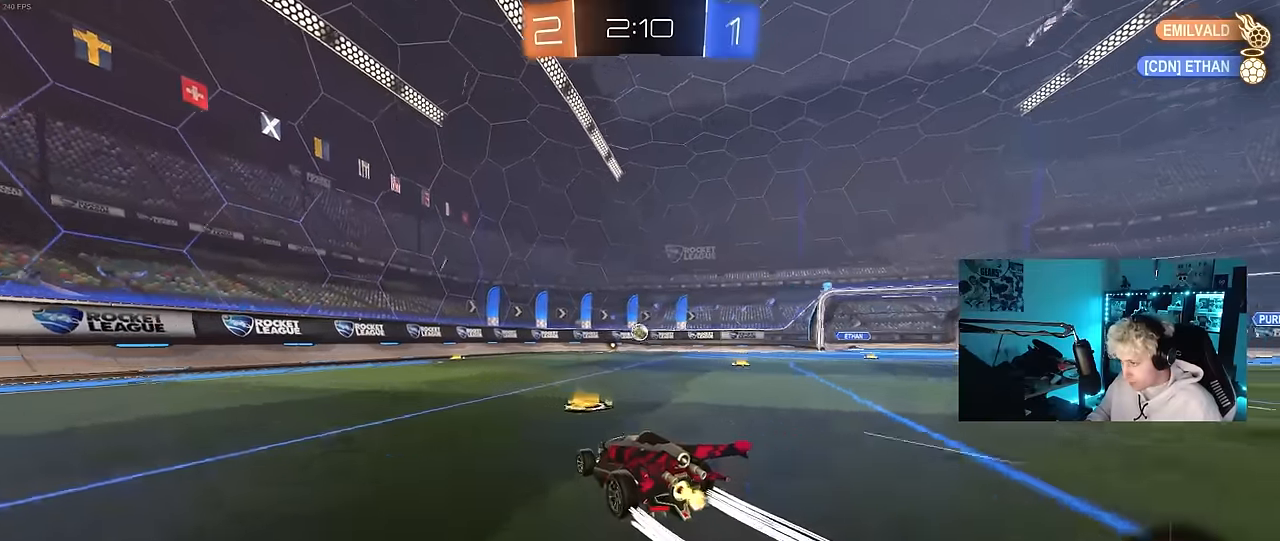
{"keys": ["w"], "mouse": [], "mouse_move": "still", "events": [[33, "a", "down"], [316, "a", "up"]]}
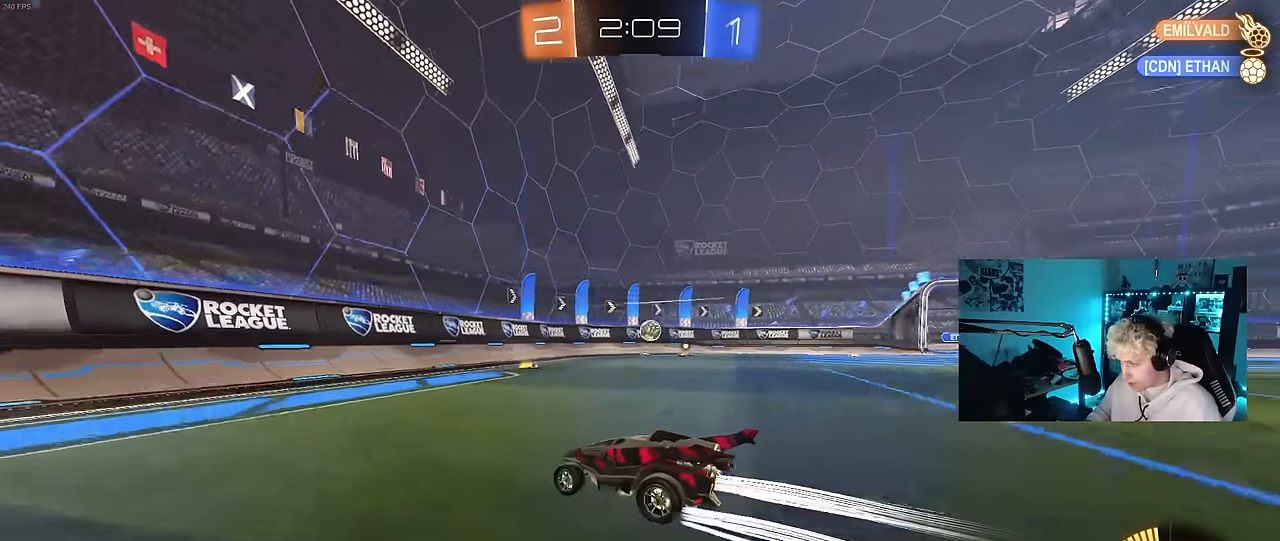
{"keys": ["d"], "mouse": [], "mouse_move": "still", "events": [[200, "w", "up"], [250, "d", "down"], [350, "s", "down"], [483, "s", "up"]]}
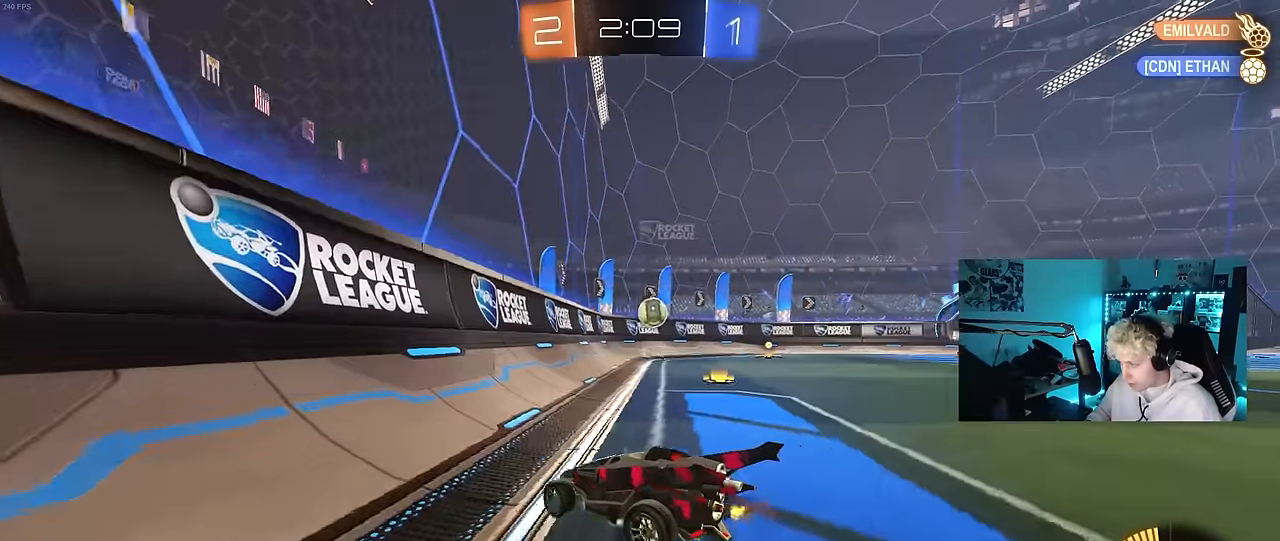
{"keys": [], "mouse": [], "mouse_move": "still", "events": [[400, "d", "up"], [400, "w", "down"], [500, "w", "up"]]}
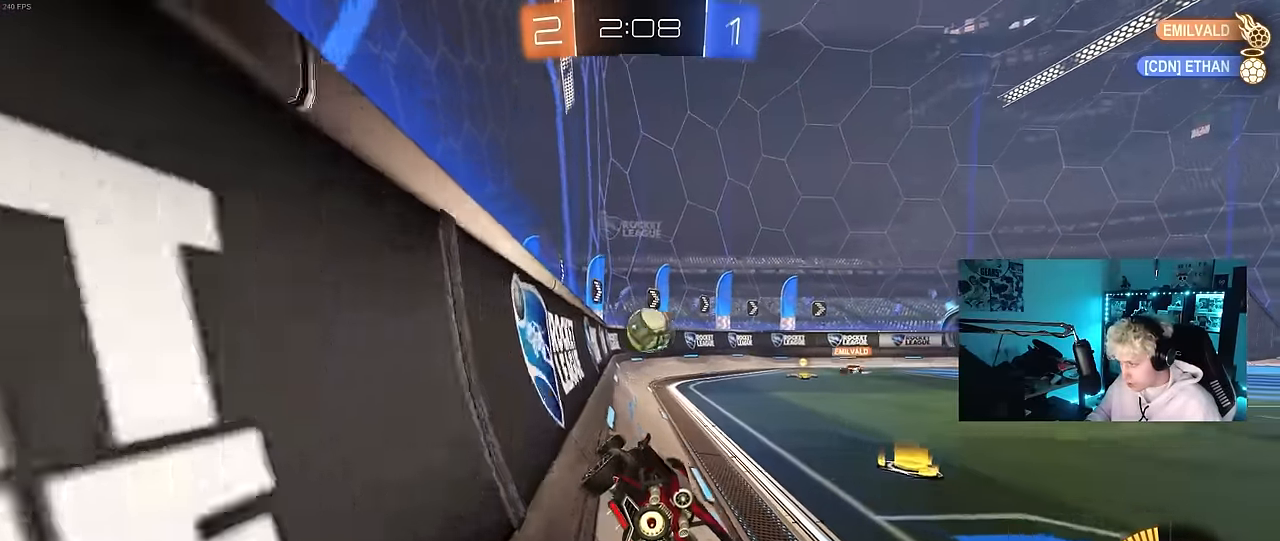
{"keys": ["d", "w"], "mouse": [], "mouse_move": "still", "events": [[83, "d", "down"], [83, "s", "down"], [233, "s", "up"], [283, "d", "up"], [416, "w", "down"], [466, "d", "down"]]}
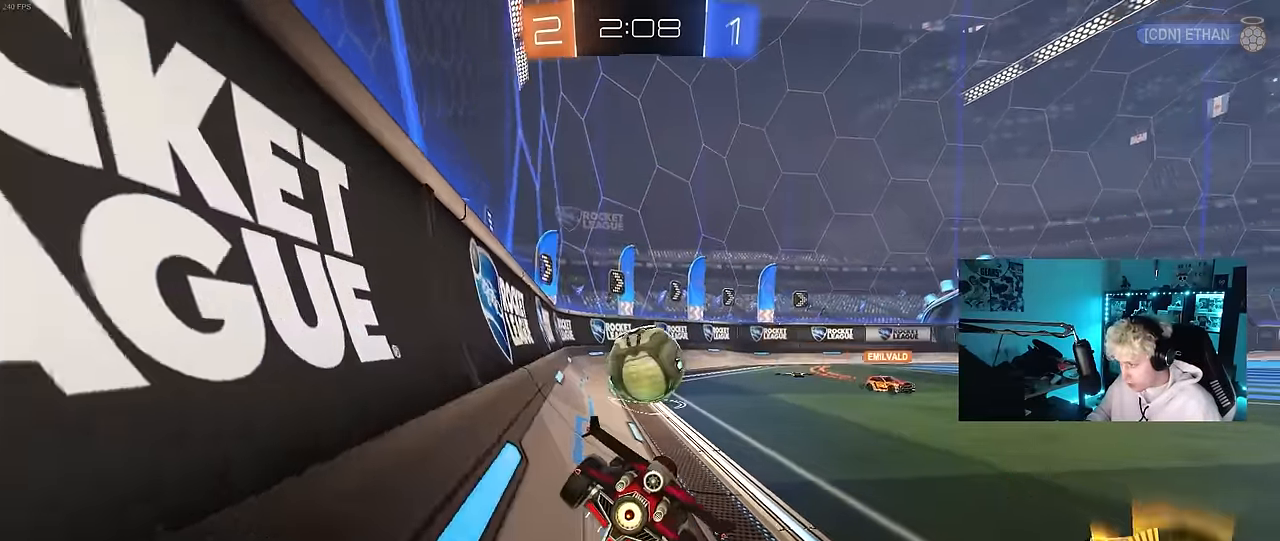
{"keys": ["d", "w"], "mouse": [], "mouse_move": "still", "events": [[100, "d", "up"], [150, "a", "down"], [150, "mouse_left", "down"], [300, "mouse_left", "up"], [433, "a", "up"], [483, "d", "down"]]}